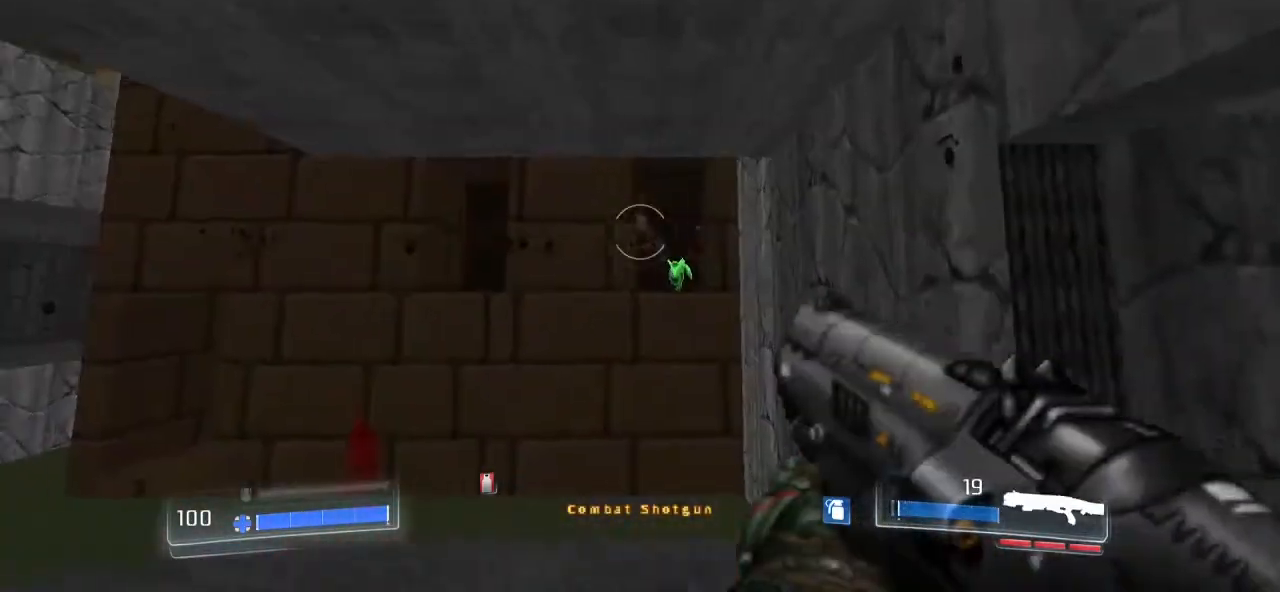
Gameplay with keyboard and mouse; each line is a JSON object with the keys and mouse buttons held at the frame after it. "events" lists presses ("down") and releases ("up") of ".", "/", "0", "1", "2", "3", "4", "5", "6", "7", "8", "9", "a", "alt_l", "alt_r", "b", "backslash", "backspace", "c", "caps_lock", "comma", "ctrl_l", "ctrl_r", "d", "down", "e", "equals", "escape", "f", "f1", "f10", "f11", "f12", "f2", "f3", "f4", "f5", "f6", "f7", "f8", "f9", "g", "h", "i", "j", "k", "l", "lbracket", "left", "m", "minus", "n", "o", "p", "q", "quote", "r", "rbracket", "return", "right", "s", "semicolon", "shift_l", "shift_r", "space", "super", "t", "tab", "tilde", "u", "up", "v", "w", "x", "y", "z", "mouse_left" and "mouse_right" between this image and that frame as [ms after this image, input, new state], when the widget could be followed in between. "mouse_left", "mouse_right" = the "left", "right" buttons of the "mouse" list. No other keys are recorded. Not read: mouse_move.
{"keys": ["a"], "mouse": [], "events": [[33, "d", "down"], [100, "mouse_left", "down"], [167, "d", "up"], [233, "mouse_left", "up"], [467, "a", "down"]]}
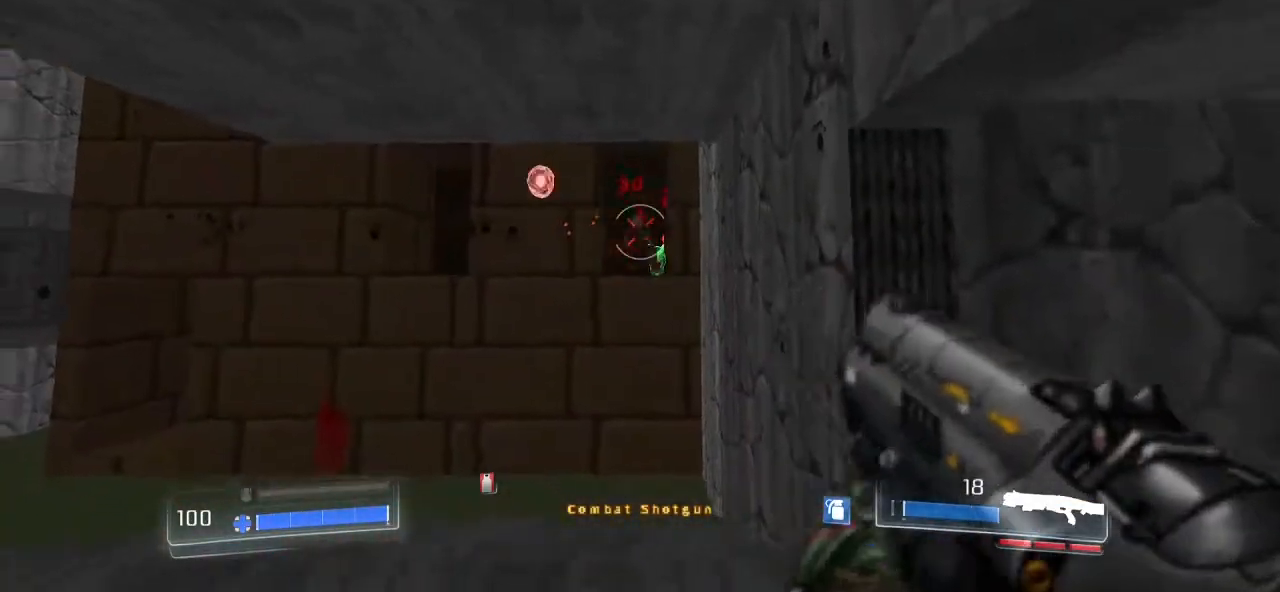
{"keys": ["a"], "mouse": ["left"], "events": [[100, "a", "up"], [233, "d", "down"], [333, "d", "up"], [433, "mouse_left", "down"], [467, "a", "down"]]}
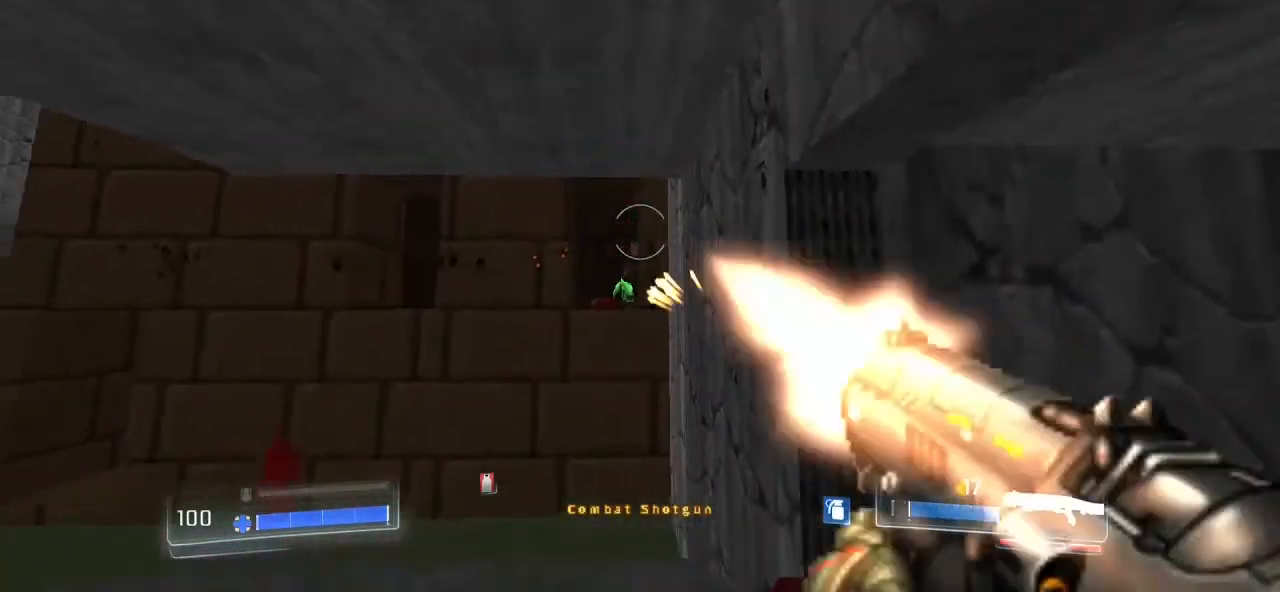
{"keys": [], "mouse": [], "events": [[100, "a", "up"], [100, "mouse_left", "up"]]}
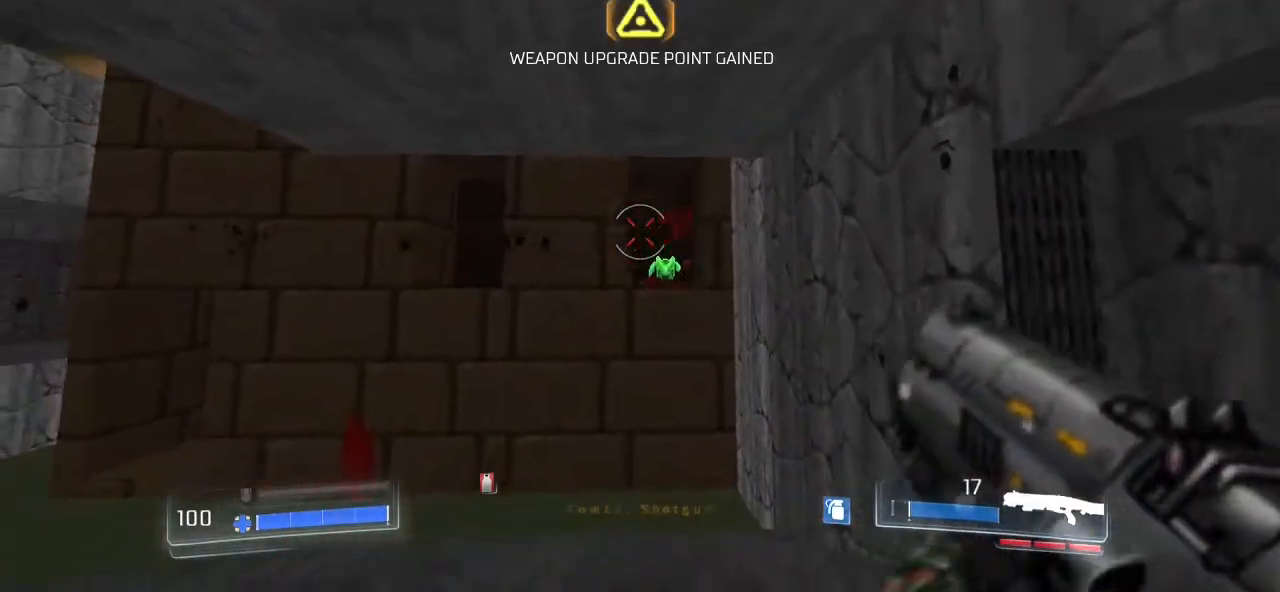
{"keys": ["d"], "mouse": [], "events": [[133, "d", "down"], [233, "d", "up"], [333, "mouse_left", "down"], [400, "d", "down"], [500, "mouse_left", "up"]]}
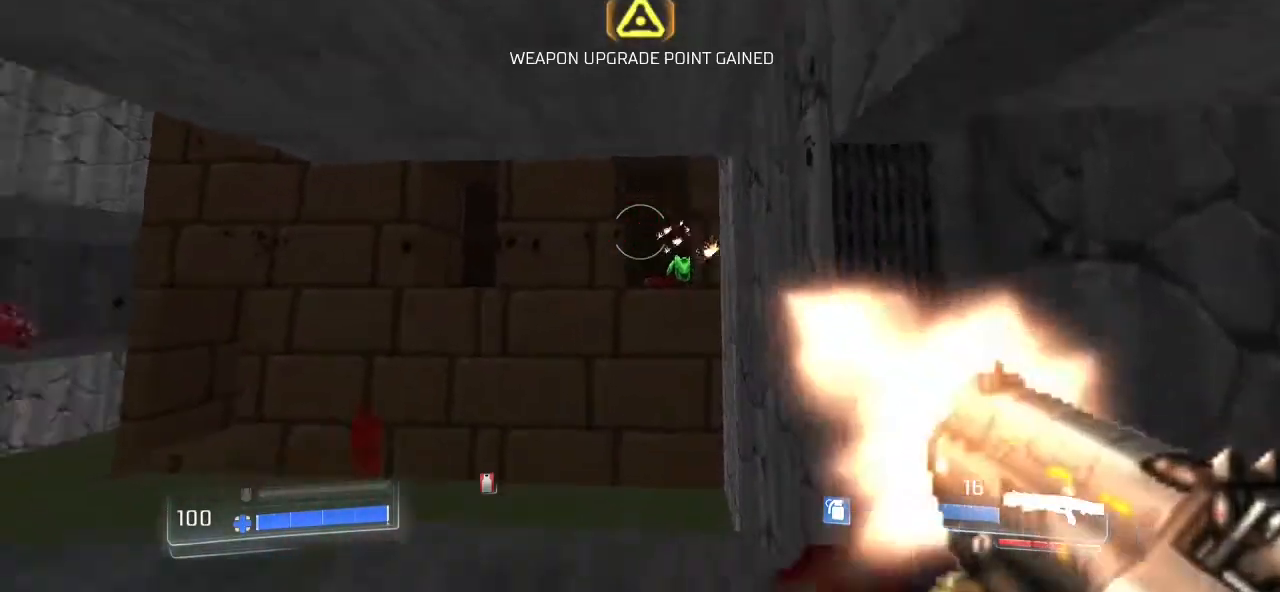
{"keys": [], "mouse": [], "events": [[300, "d", "up"]]}
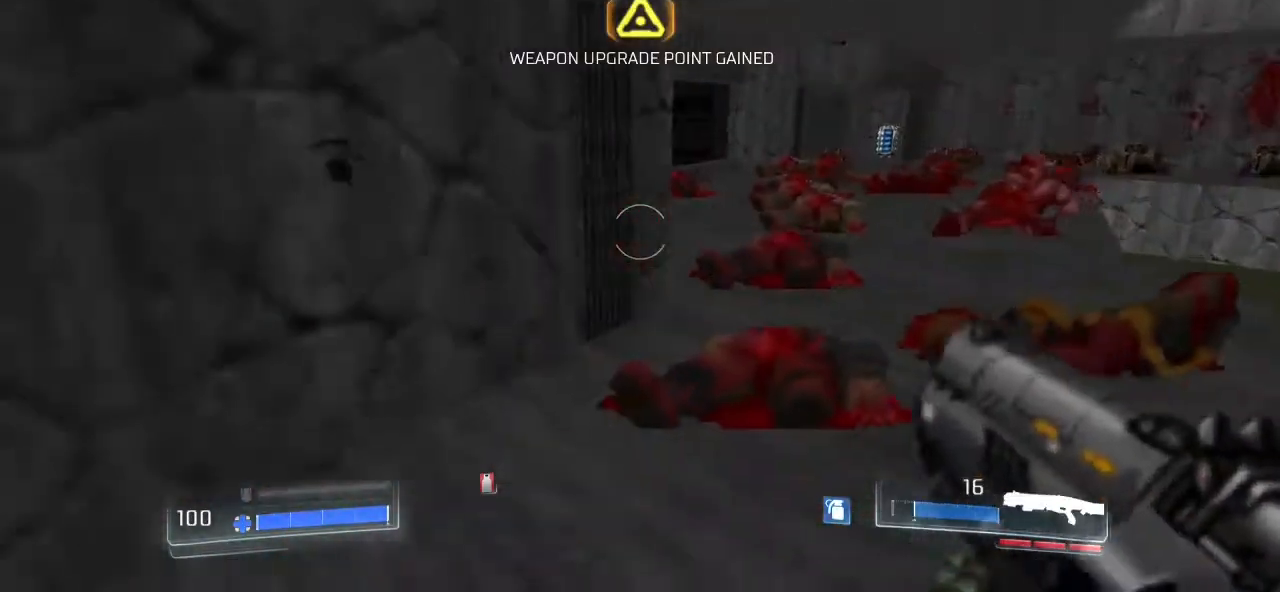
{"keys": ["w"], "mouse": [], "events": [[167, "r", "down"], [267, "r", "up"], [433, "w", "down"]]}
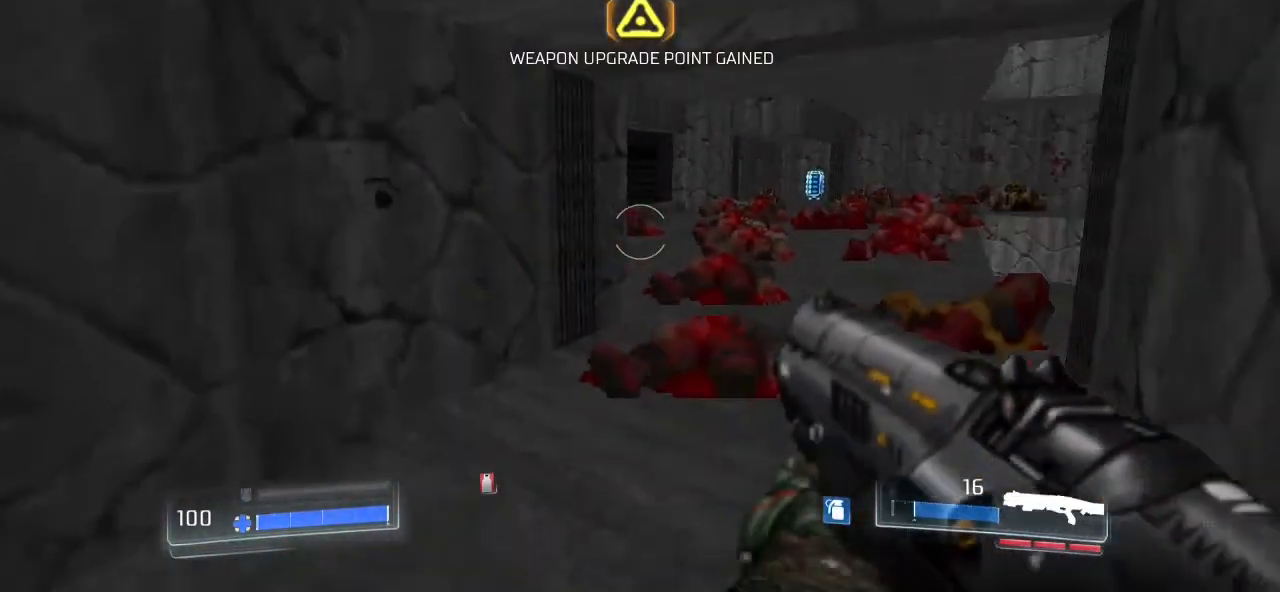
{"keys": [], "mouse": [], "events": [[100, "d", "down"], [467, "d", "up"], [500, "w", "up"]]}
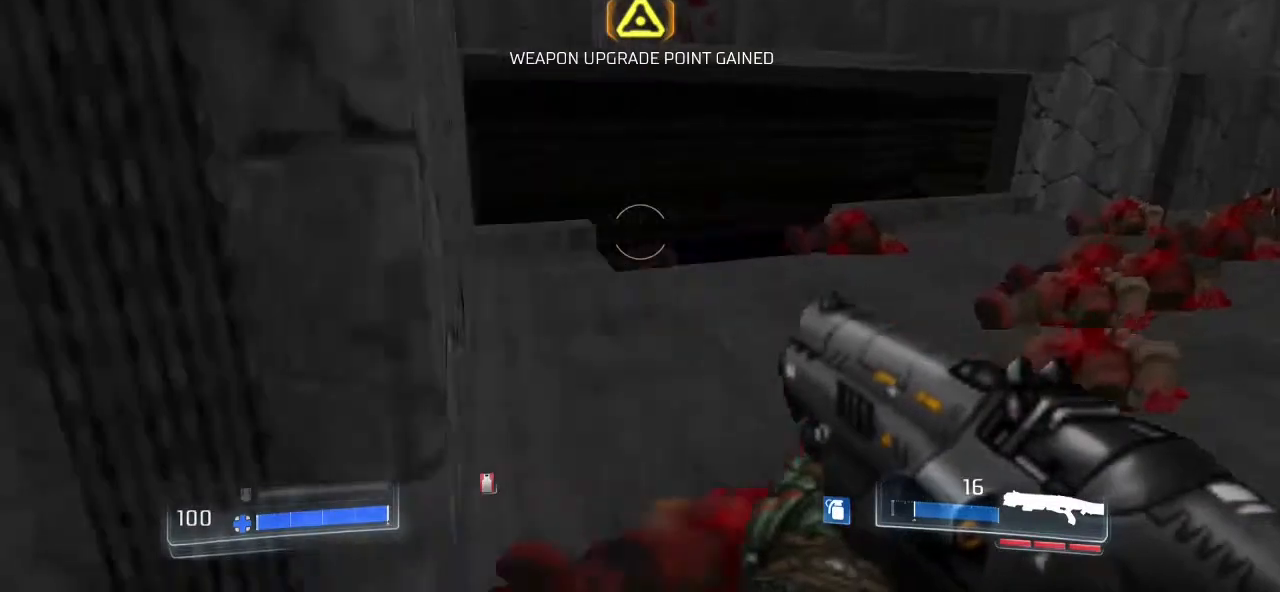
{"keys": ["w"], "mouse": [], "events": [[333, "w", "down"]]}
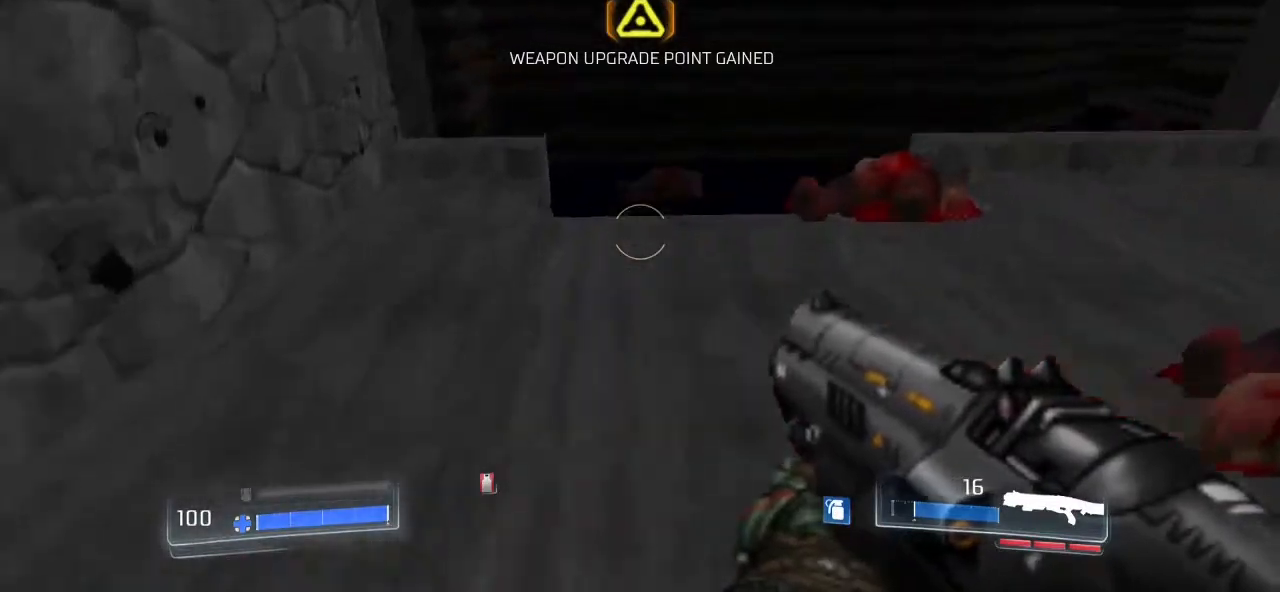
{"keys": [], "mouse": [], "events": [[200, "w", "up"]]}
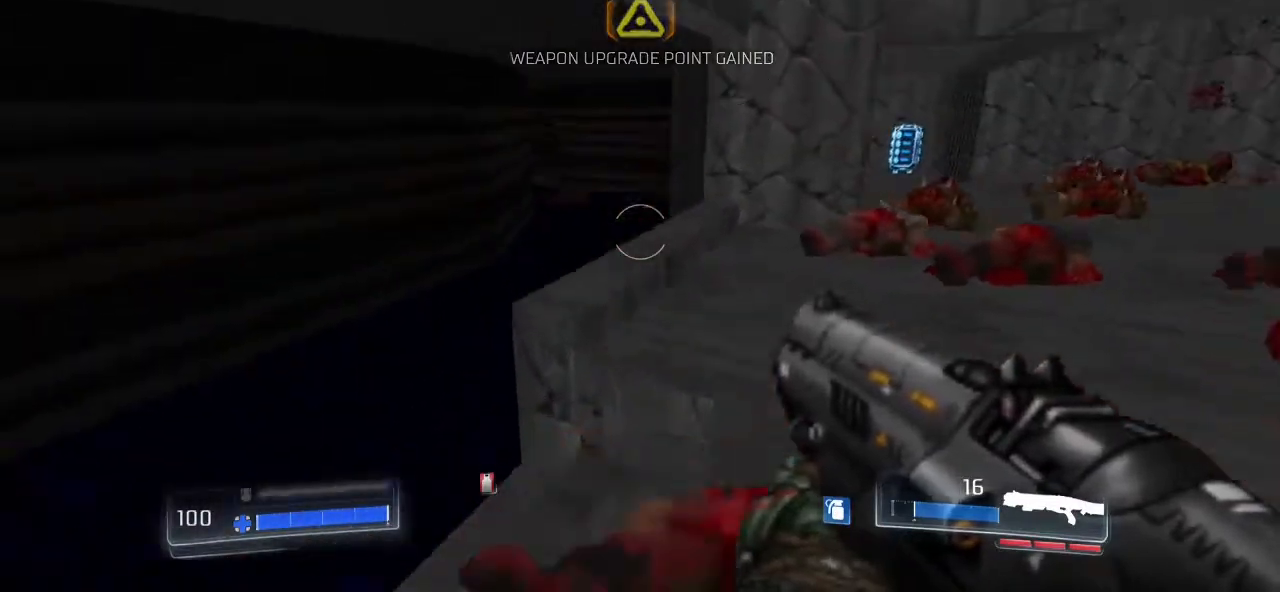
{"keys": ["w"], "mouse": [], "events": [[167, "f", "down"], [267, "f", "up"], [467, "w", "down"]]}
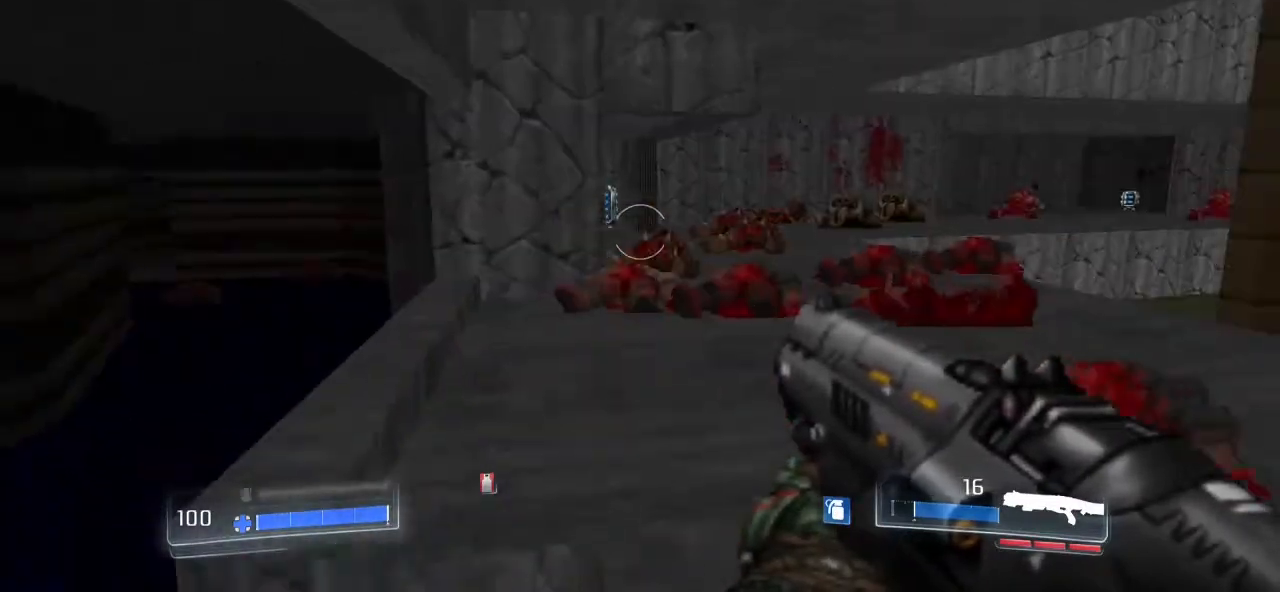
{"keys": ["w"], "mouse": [], "events": []}
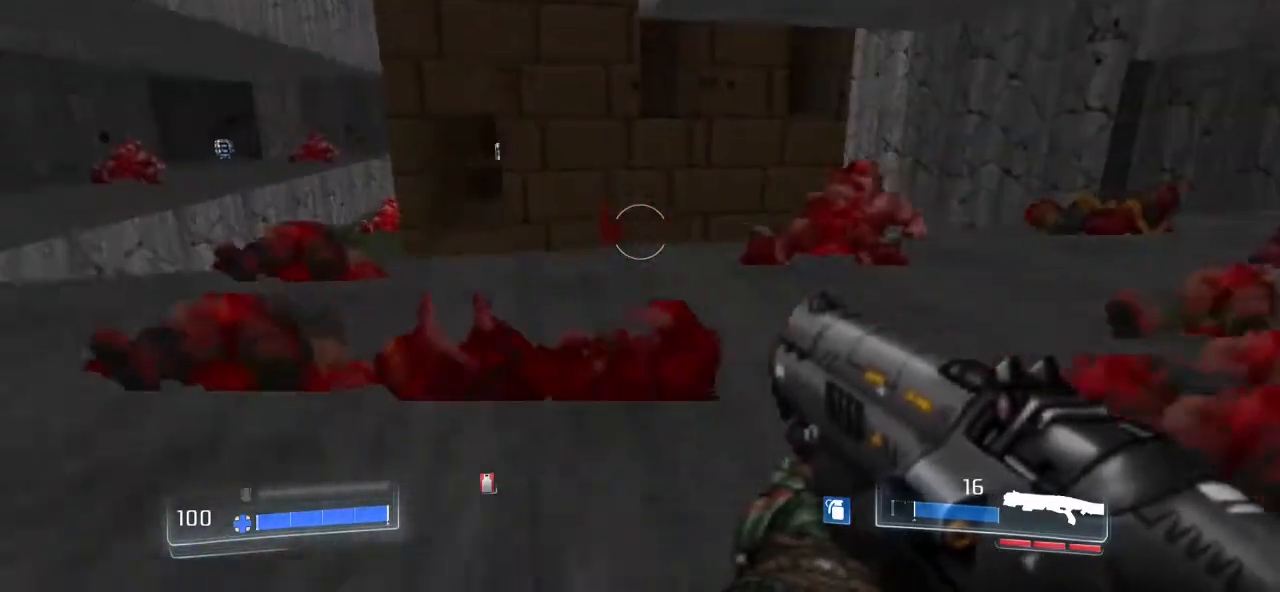
{"keys": ["d", "w"], "mouse": [], "events": [[167, "d", "down"]]}
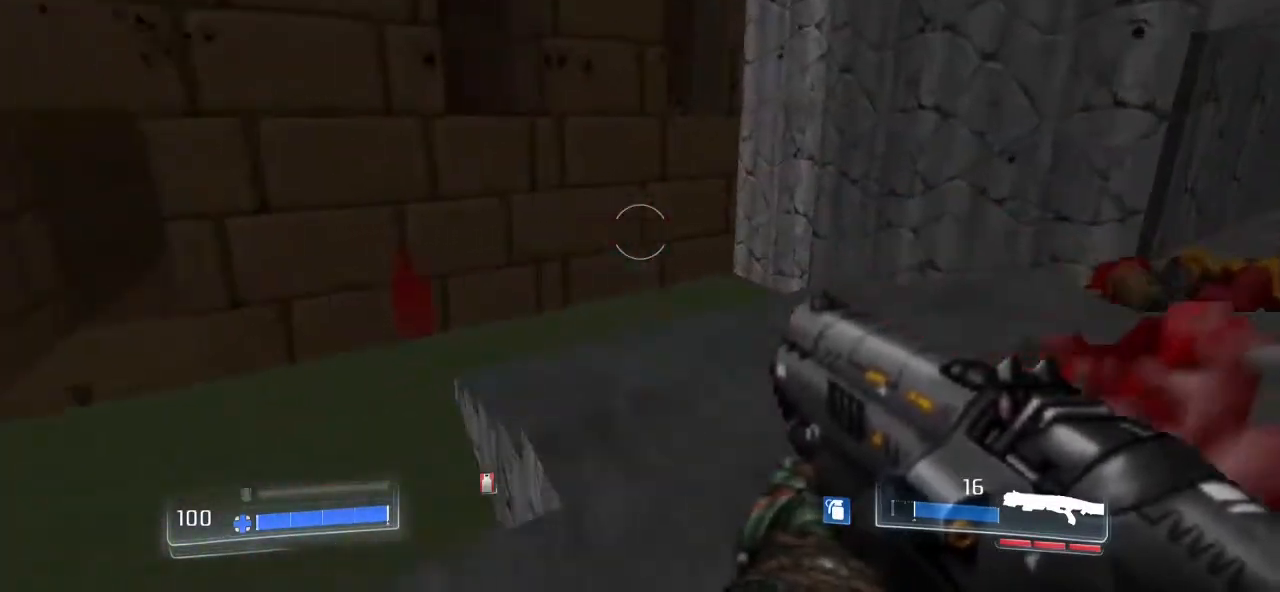
{"keys": ["w"], "mouse": [], "events": [[167, "d", "up"]]}
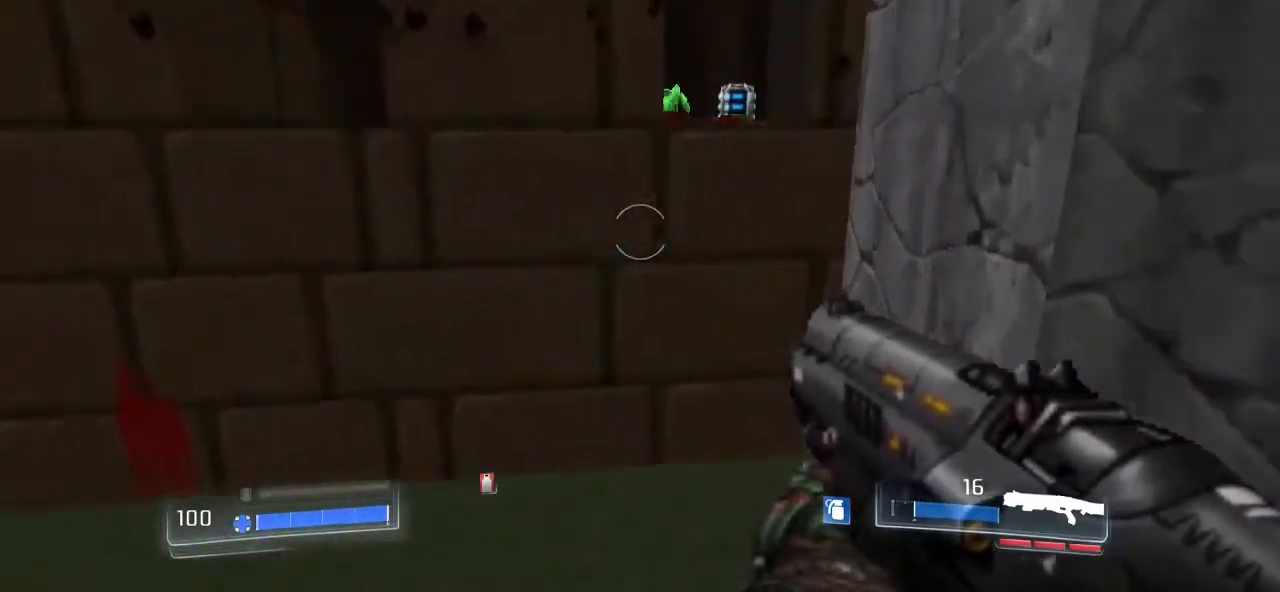
{"keys": ["a", "w"], "mouse": [], "events": [[33, "a", "down"], [33, "space", "down"], [133, "space", "up"], [233, "space", "down"], [367, "space", "up"]]}
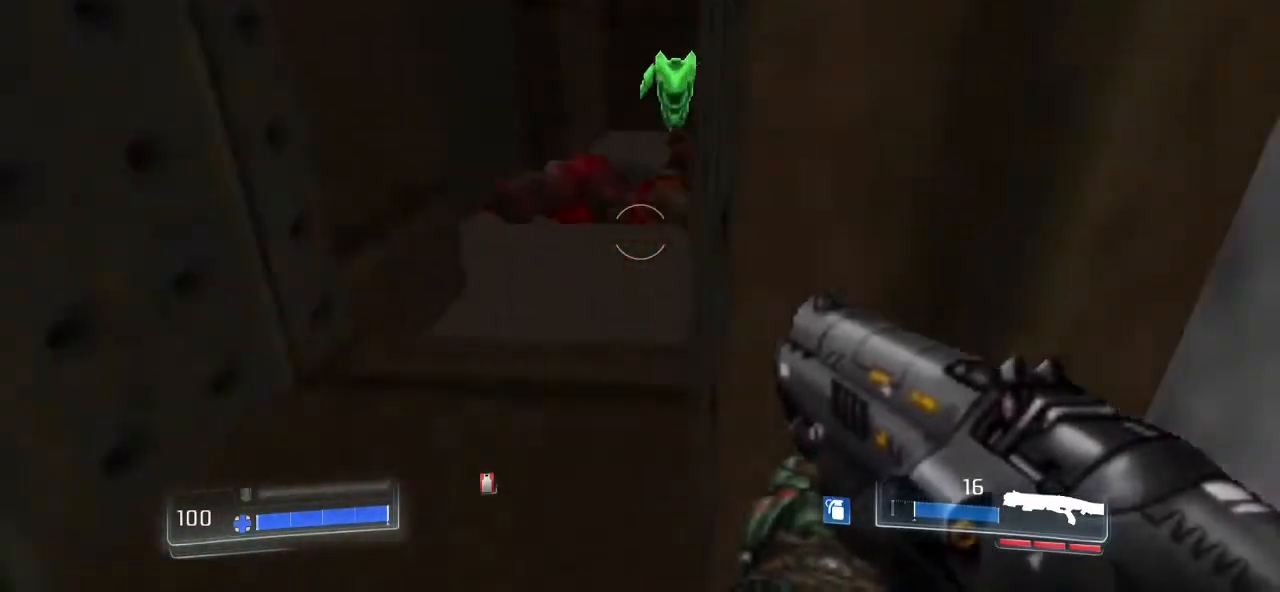
{"keys": ["space", "w"], "mouse": [], "events": [[167, "a", "up"], [233, "space", "down"], [400, "space", "up"], [467, "space", "down"]]}
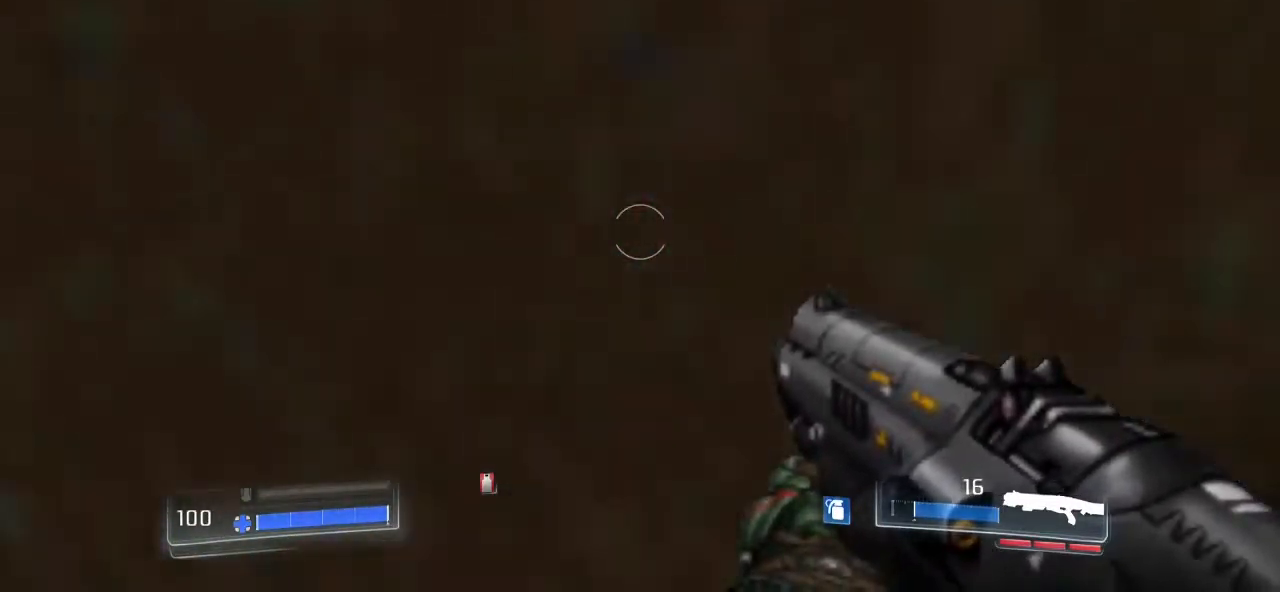
{"keys": ["w"], "mouse": [], "events": [[67, "space", "up"], [200, "space", "down"], [300, "space", "up"]]}
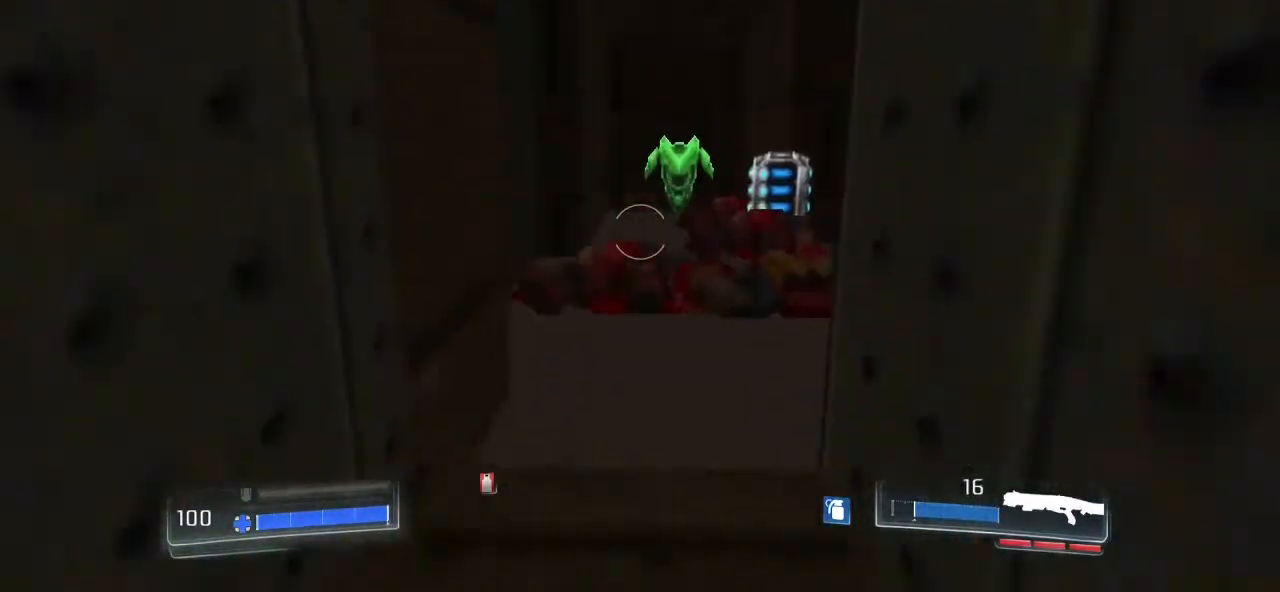
{"keys": ["w"], "mouse": [], "events": []}
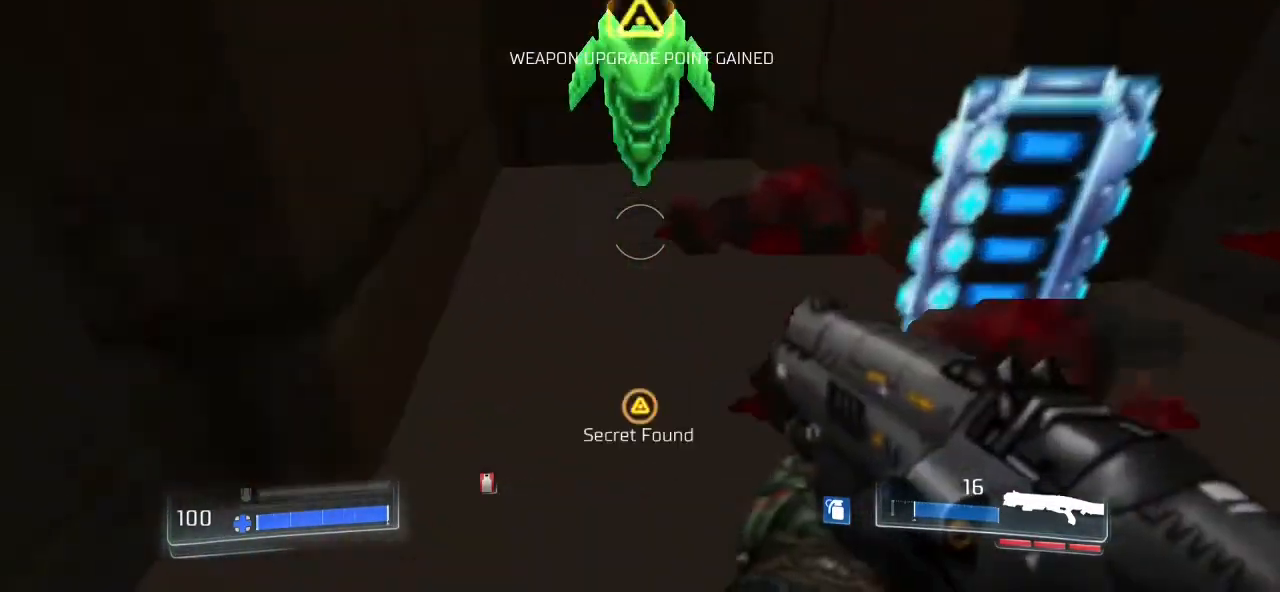
{"keys": [], "mouse": [], "events": [[200, "a", "down"], [333, "w", "up"], [433, "a", "up"]]}
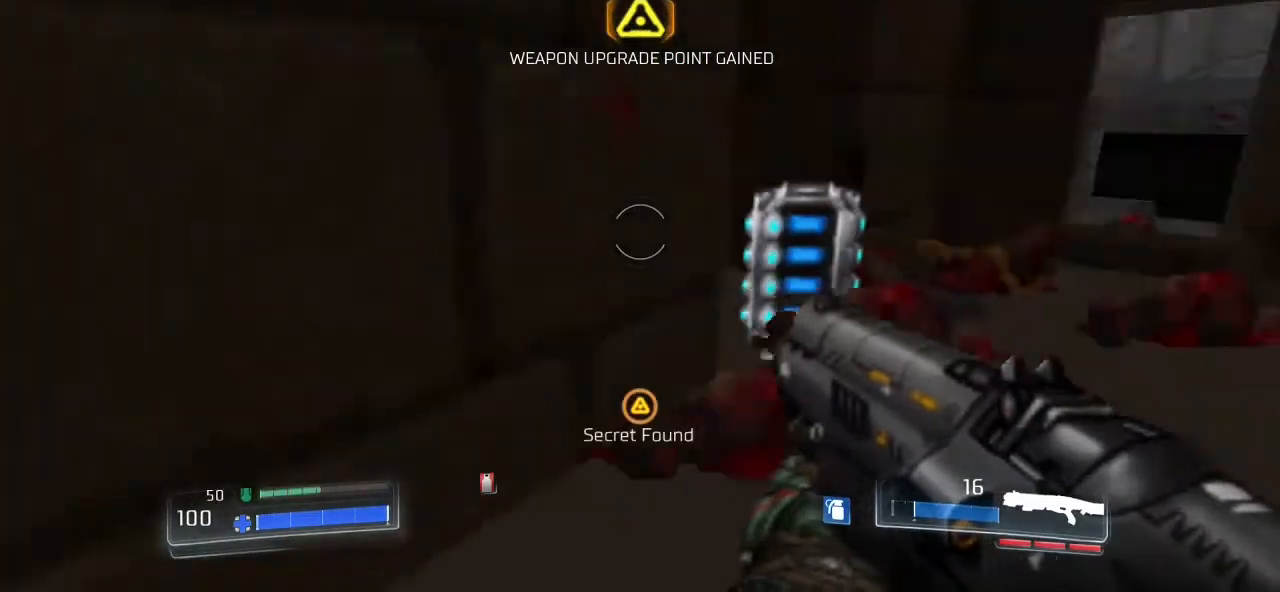
{"keys": [], "mouse": [], "events": [[67, "w", "down"], [433, "w", "up"]]}
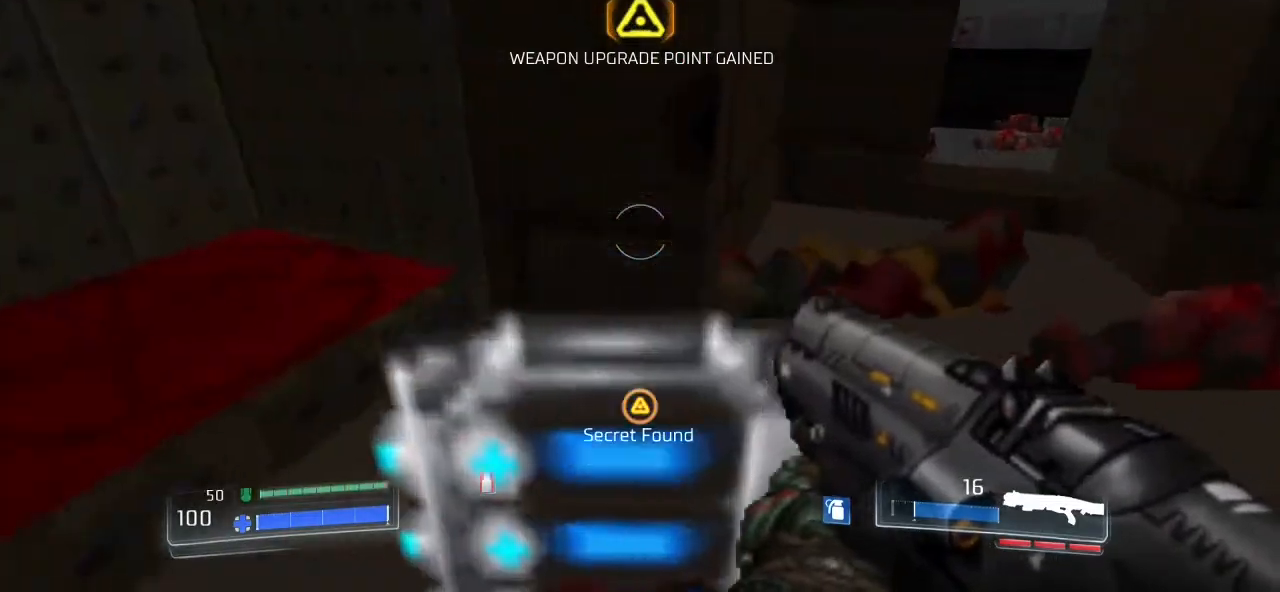
{"keys": [], "mouse": [], "events": []}
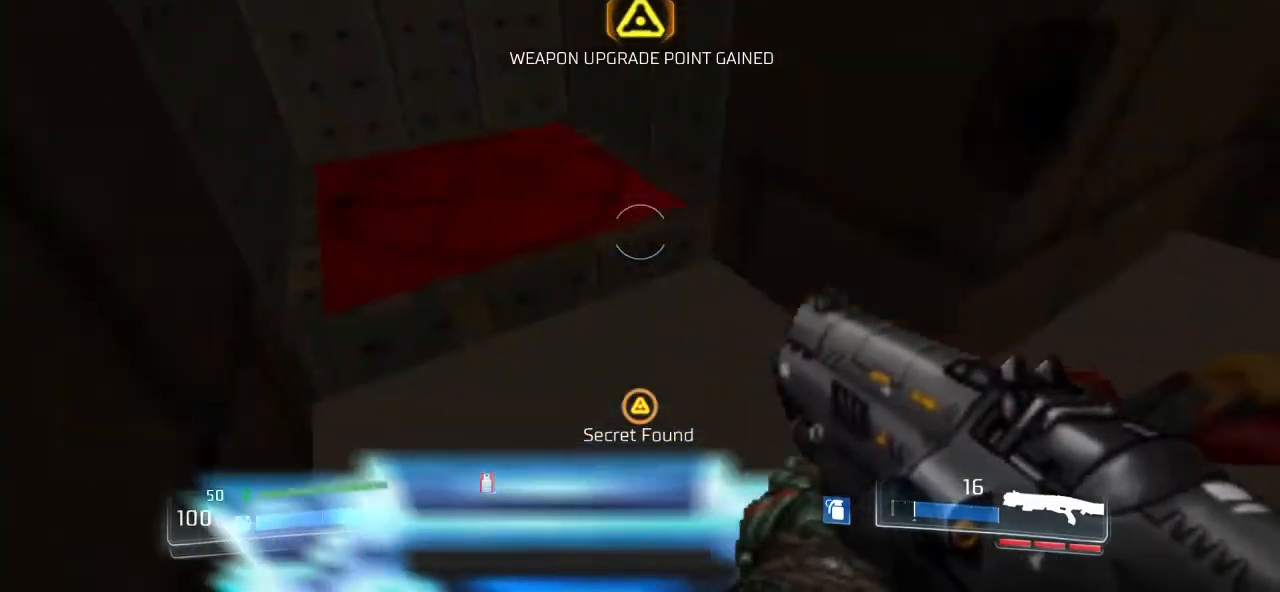
{"keys": [], "mouse": [], "events": []}
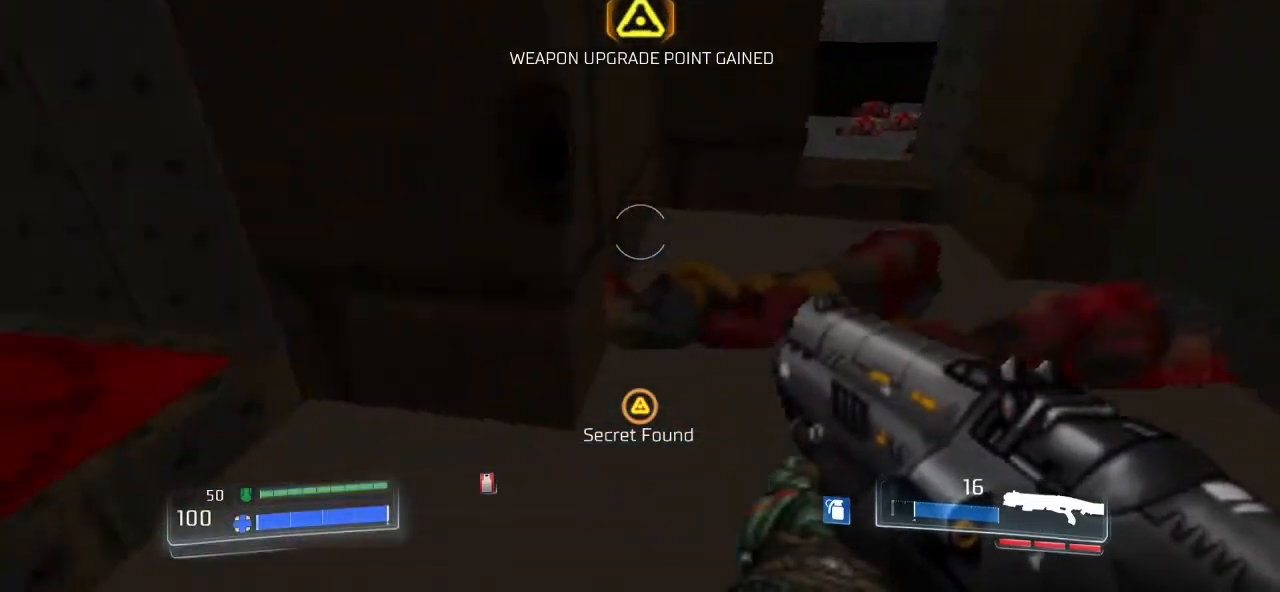
{"keys": [], "mouse": [], "events": [[33, "w", "down"], [300, "a", "down"], [500, "a", "up"], [500, "w", "up"]]}
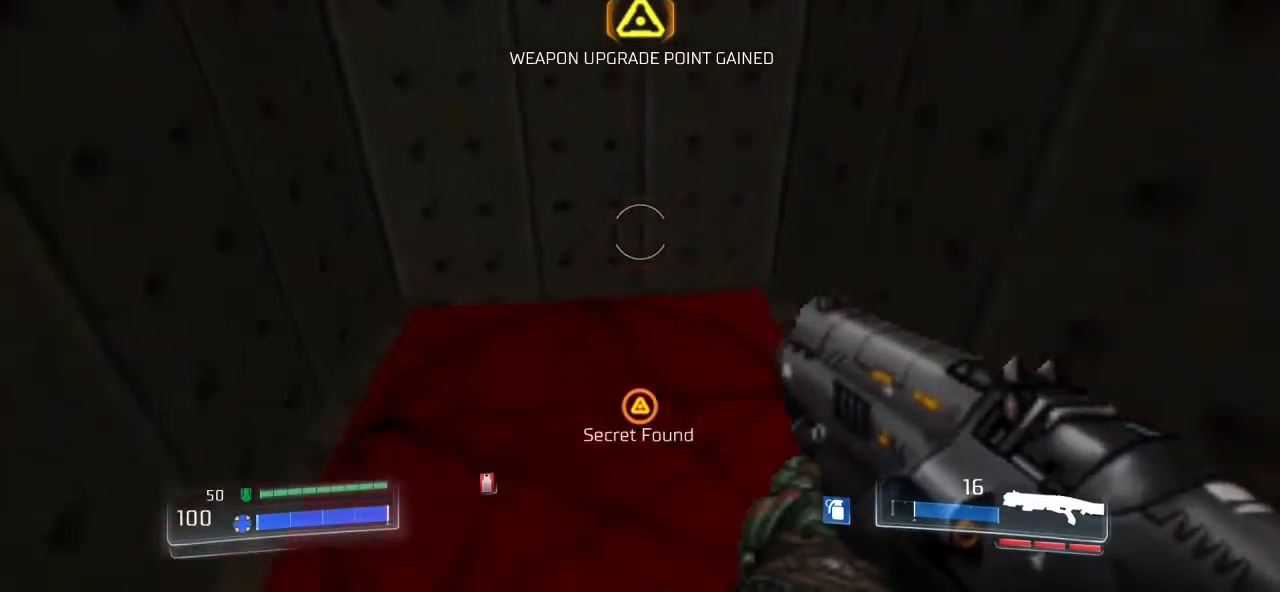
{"keys": [], "mouse": [], "events": []}
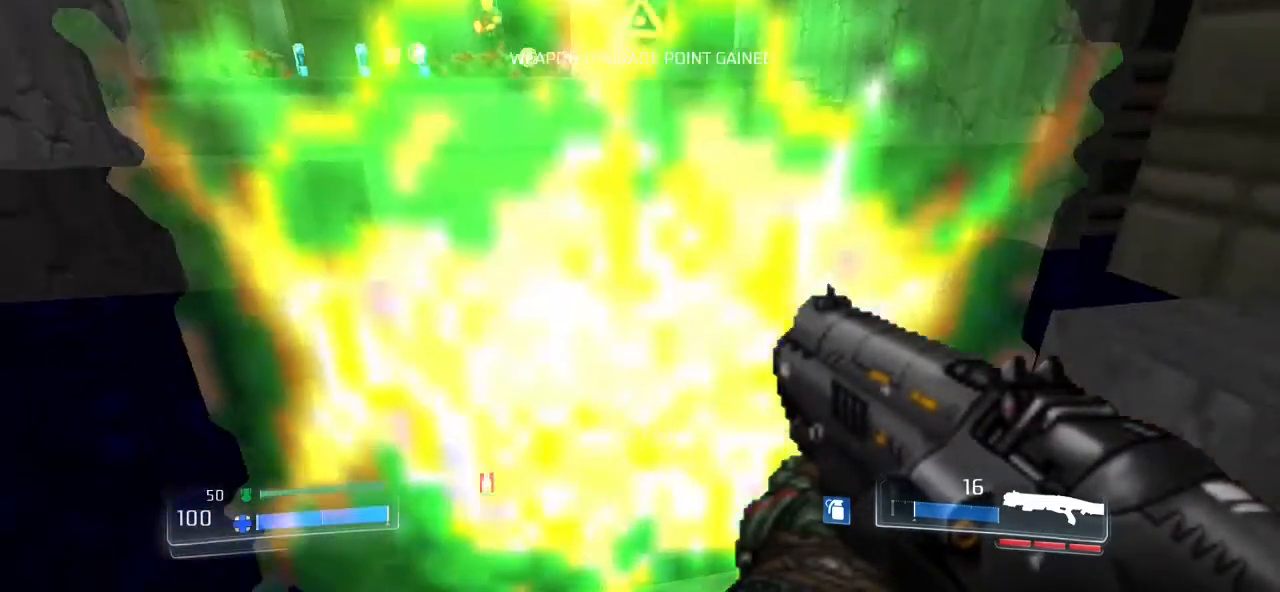
{"keys": ["d", "s"], "mouse": ["left"], "events": [[233, "s", "down"], [433, "mouse_left", "down"], [467, "d", "down"]]}
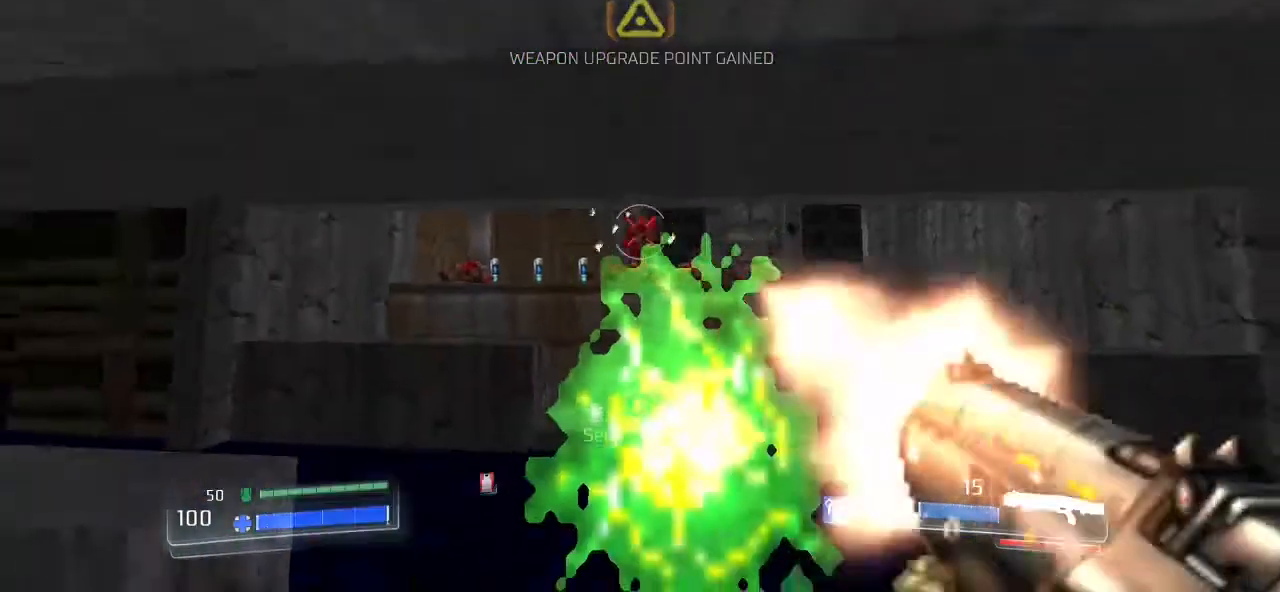
{"keys": ["w"], "mouse": [], "events": [[67, "mouse_left", "up"], [67, "s", "up"], [433, "d", "up"], [500, "w", "down"]]}
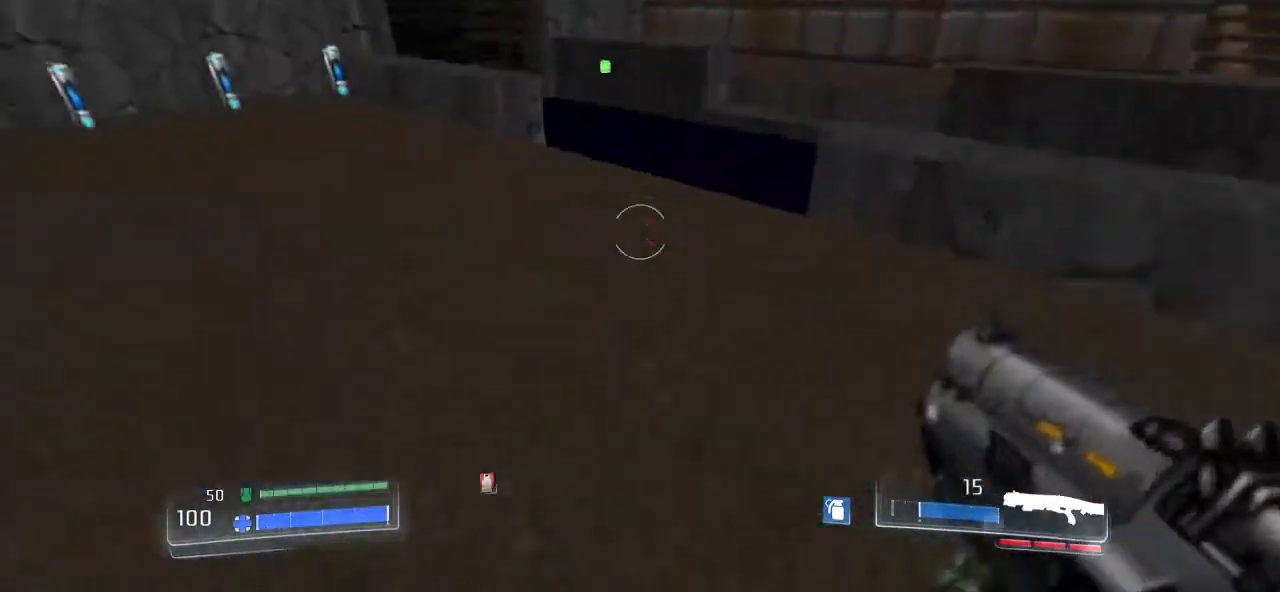
{"keys": ["a", "w"], "mouse": [], "events": [[167, "a", "down"], [233, "w", "up"], [300, "w", "down"]]}
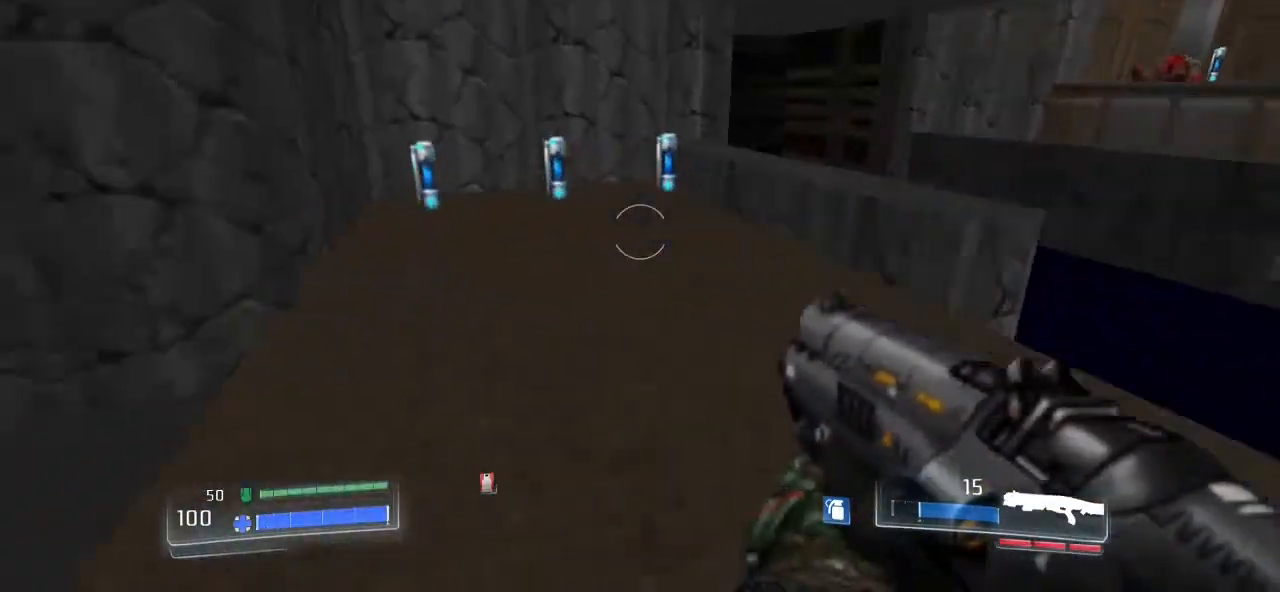
{"keys": ["w"], "mouse": [], "events": [[200, "a", "up"], [333, "a", "down"], [467, "a", "up"]]}
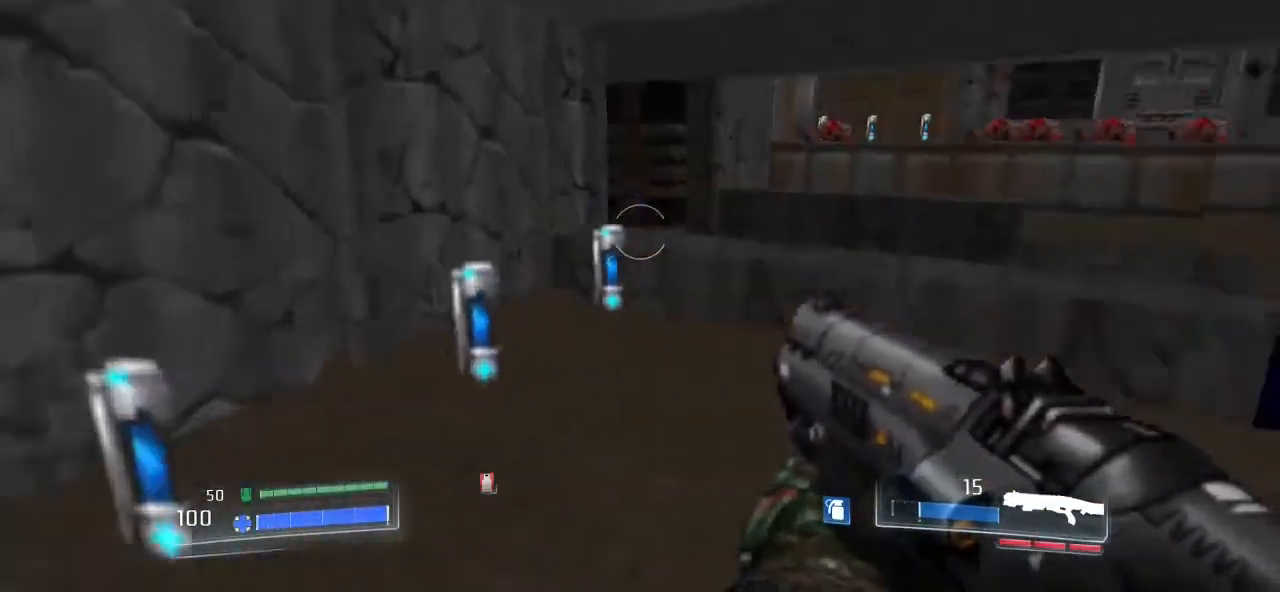
{"keys": ["a", "w"], "mouse": [], "events": [[167, "d", "down"], [333, "d", "up"], [433, "a", "down"]]}
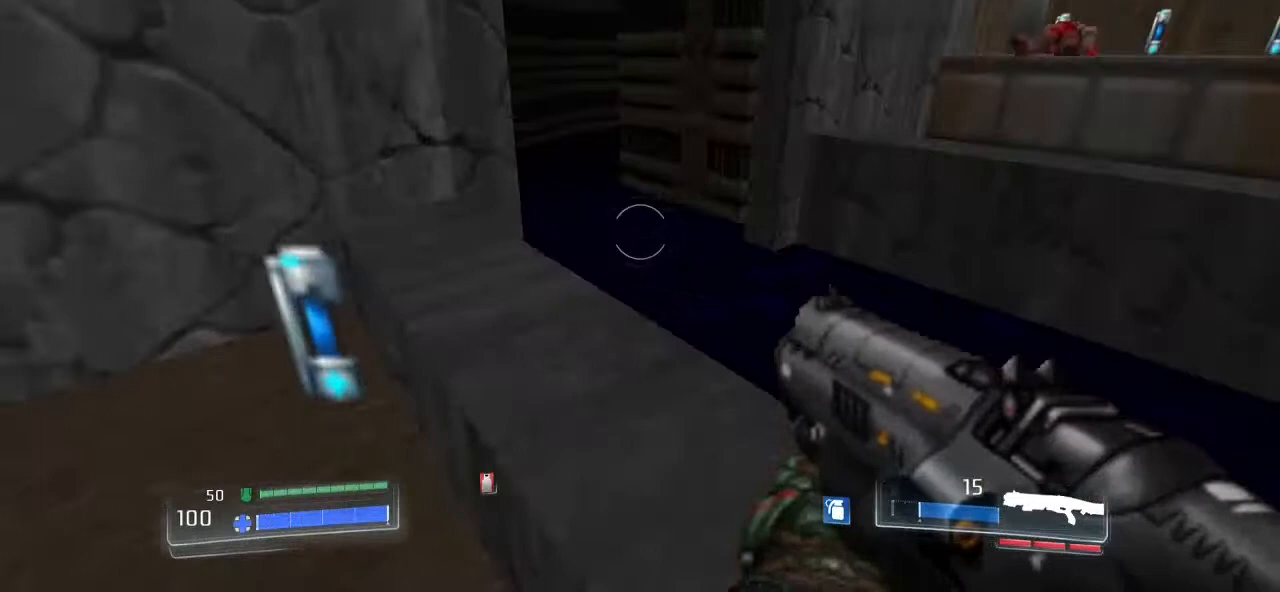
{"keys": ["a", "w"], "mouse": [], "events": [[133, "a", "up"], [300, "d", "down"], [500, "a", "down"], [500, "d", "up"]]}
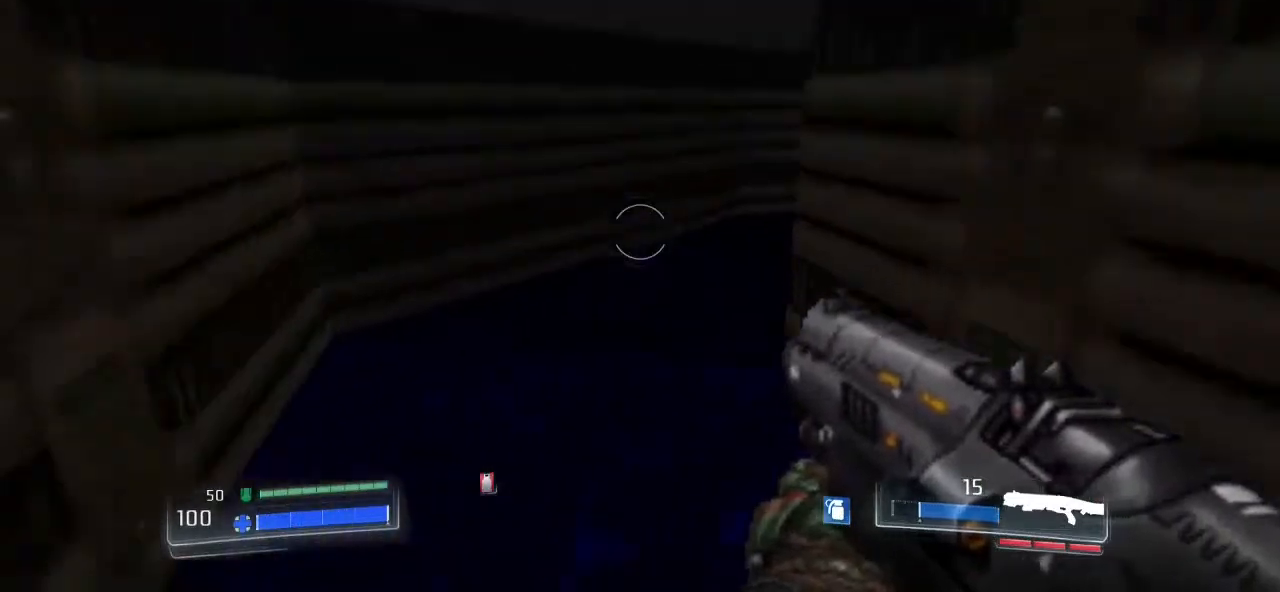
{"keys": ["w"], "mouse": [], "events": [[367, "a", "up"]]}